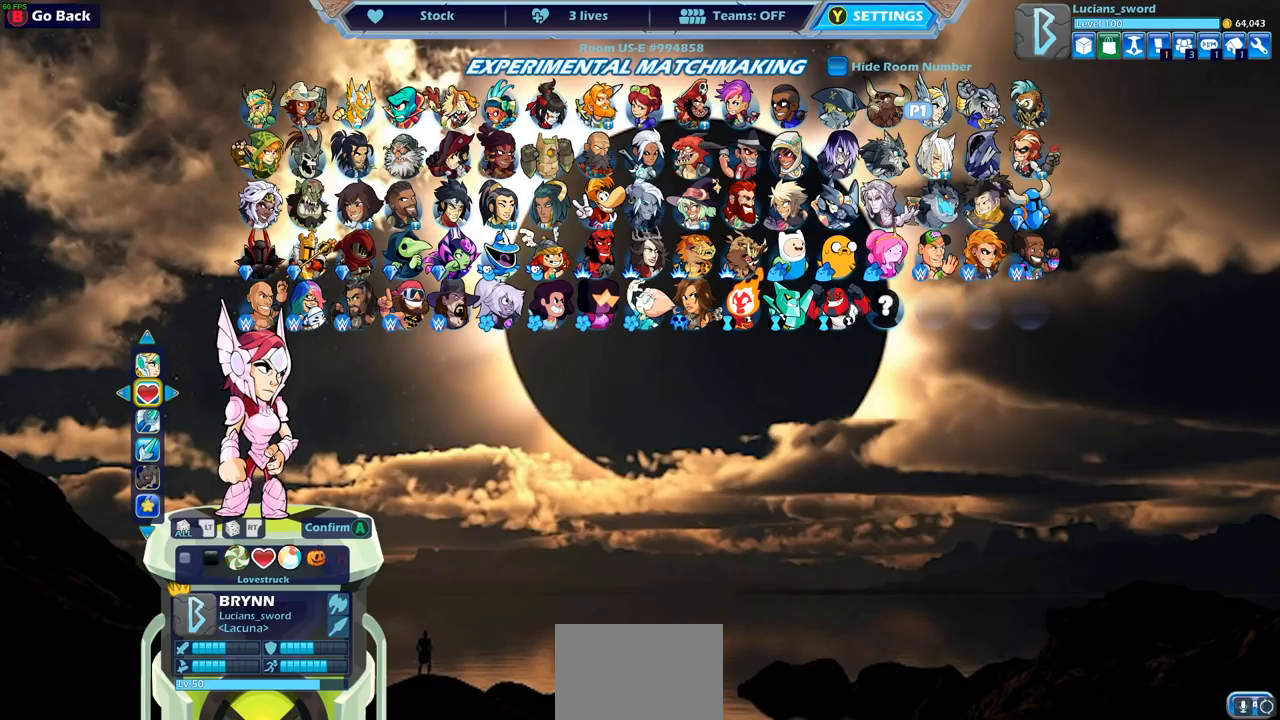
Gameplay with a controller (PlayStation layout); each line is a JSON object with the inputs held at the frame after it. "events" lists button and stick changes between this image and that frame as [ms after this image, input, new state], when the widget could be followed in between.
{"buttons": ["DPAD_LEFT"], "left_stick": "center", "right_stick": "center", "events": [[167, "DPAD_LEFT", "down"], [250, "DPAD_LEFT", "up"], [433, "DPAD_LEFT", "down"]]}
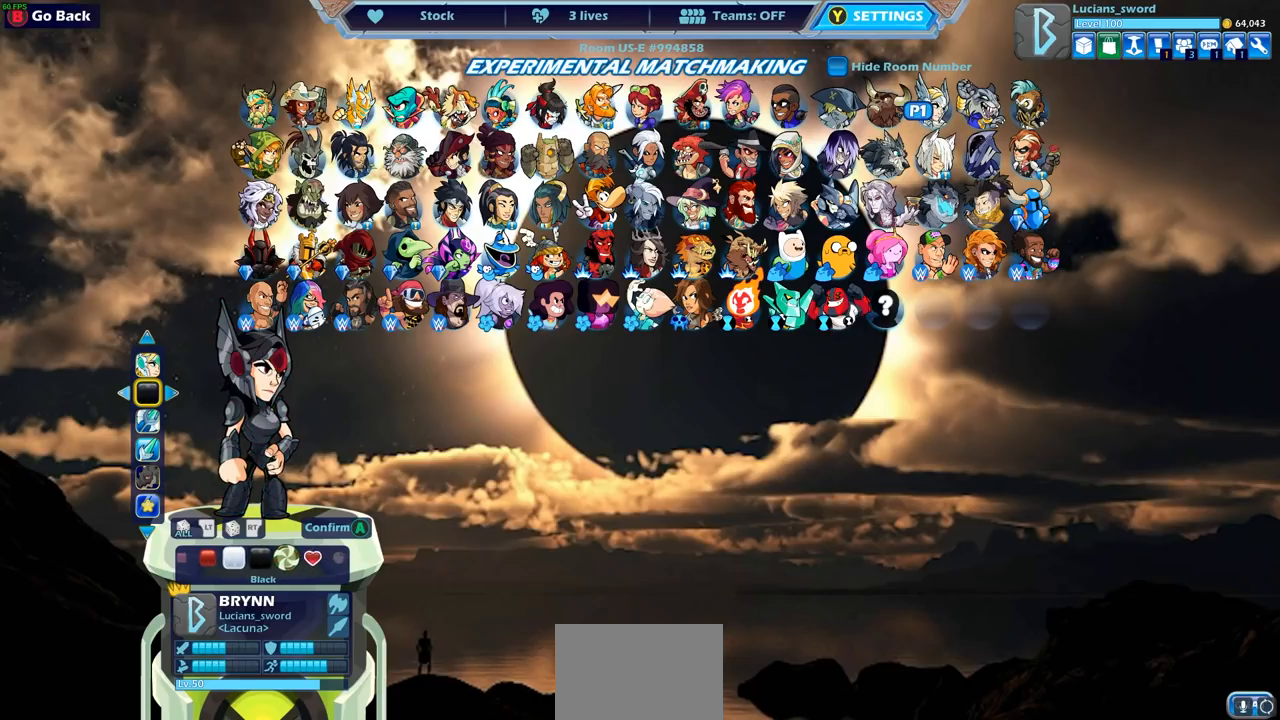
{"buttons": [], "left_stick": "center", "right_stick": "center", "events": [[17, "DPAD_LEFT", "up"]]}
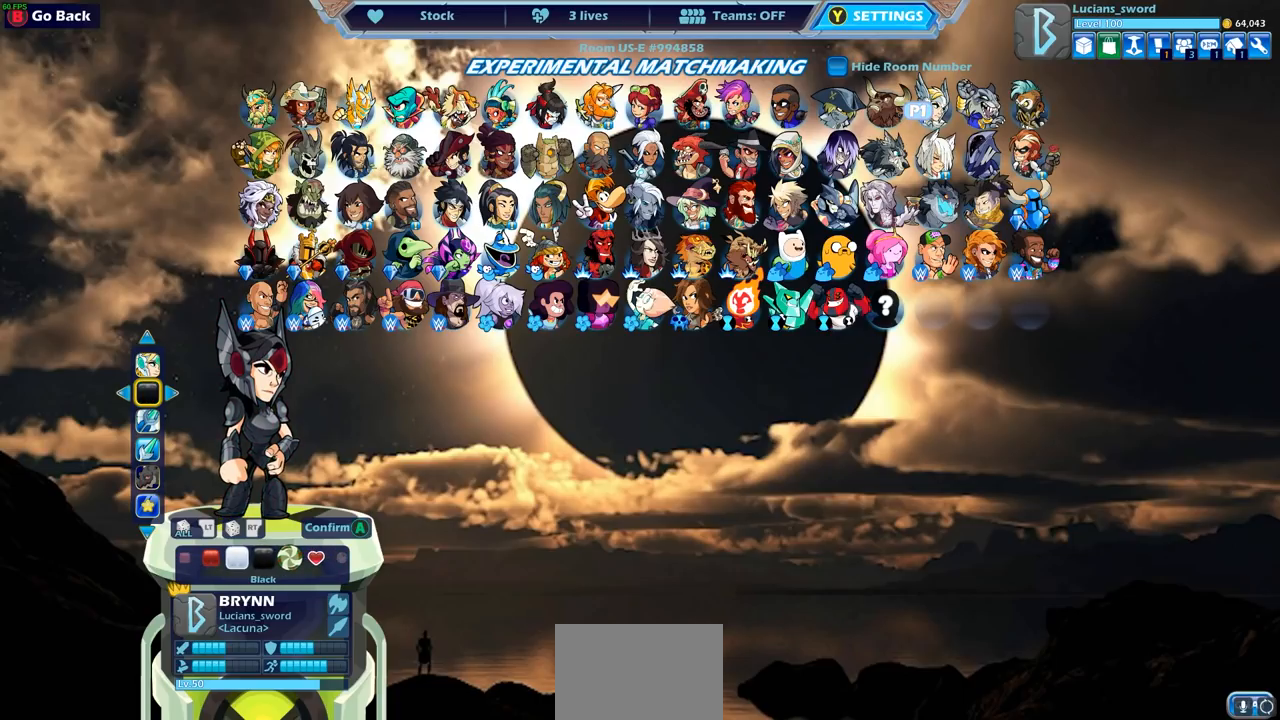
{"buttons": [], "left_stick": "center", "right_stick": "center", "events": []}
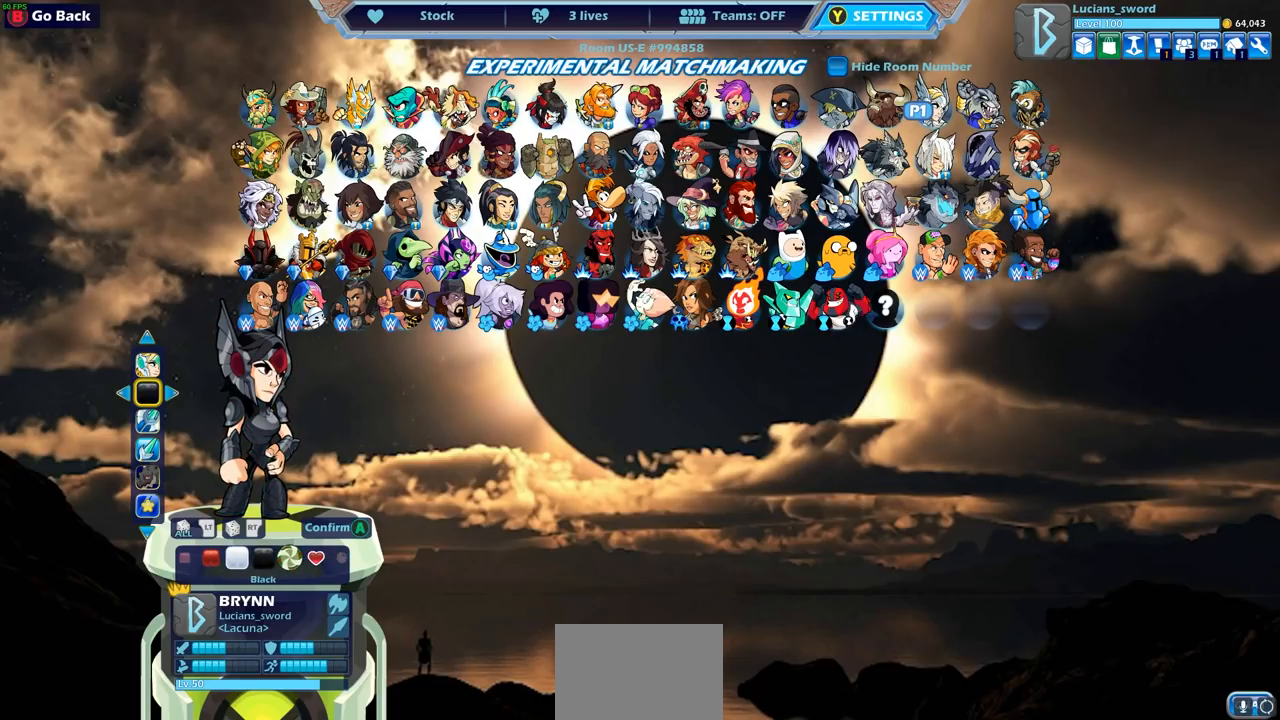
{"buttons": [], "left_stick": "center", "right_stick": "center", "events": []}
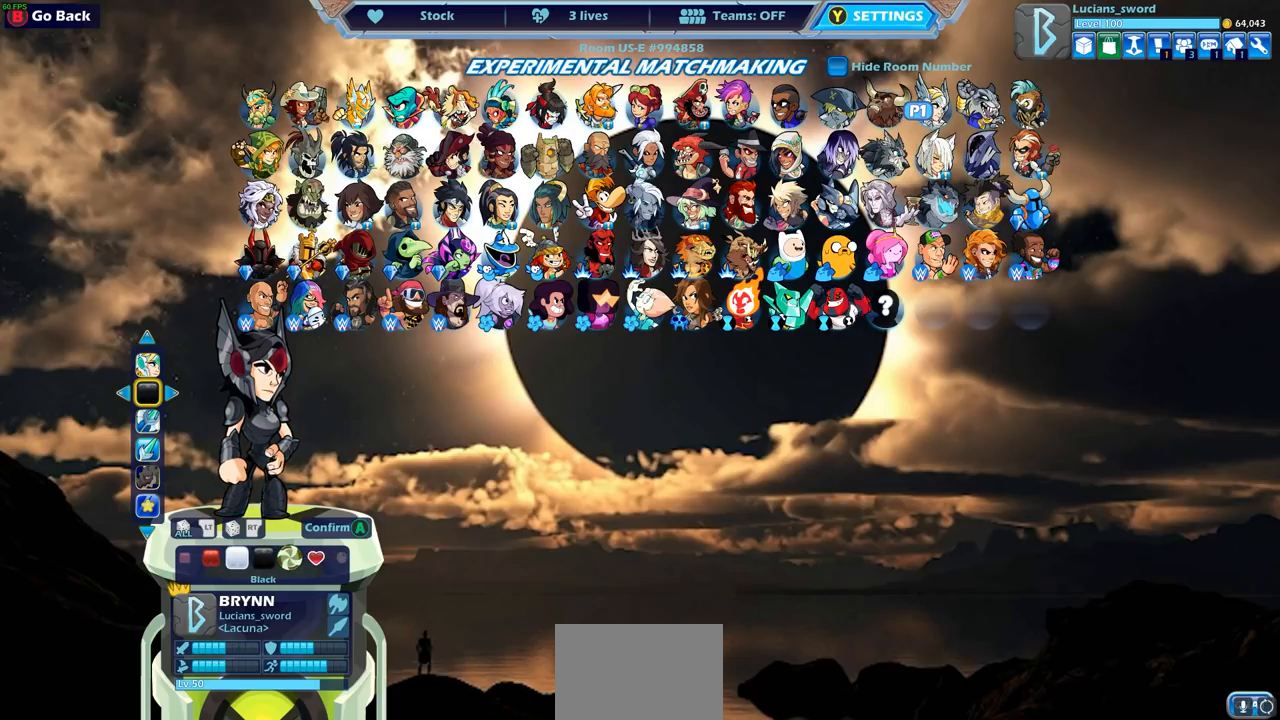
{"buttons": [], "left_stick": "center", "right_stick": "center", "events": []}
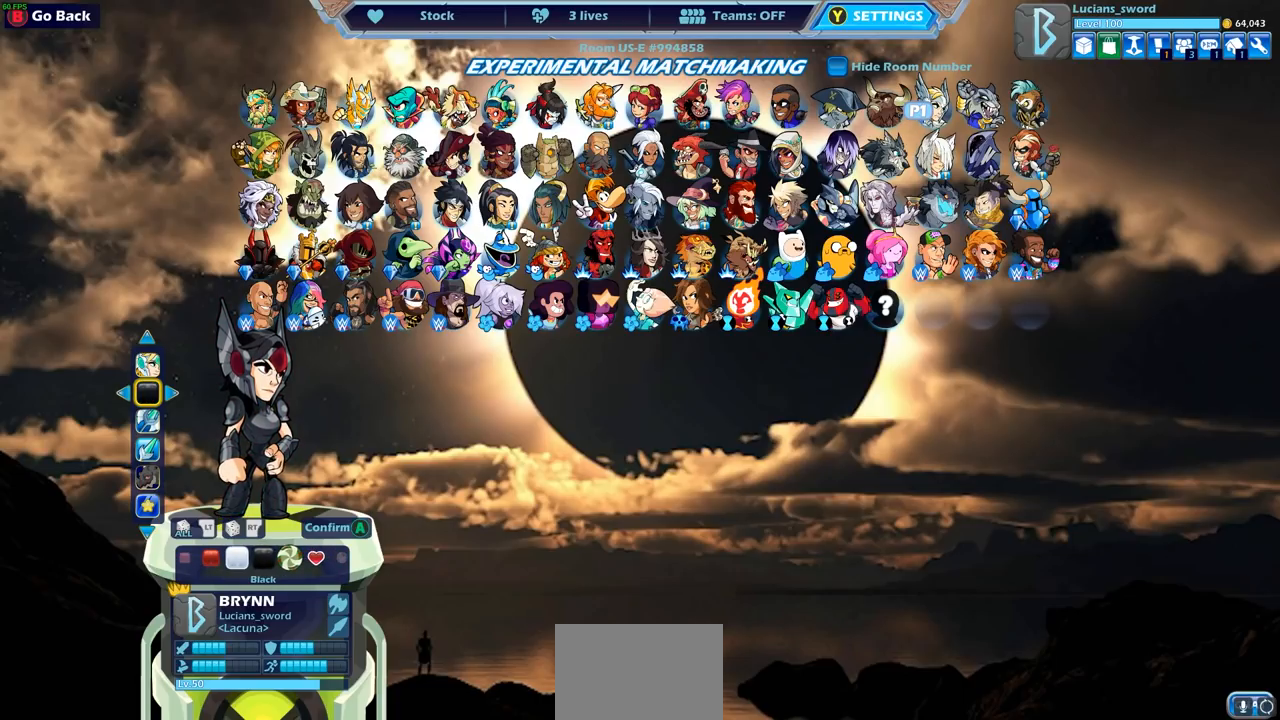
{"buttons": [], "left_stick": "center", "right_stick": "center", "events": []}
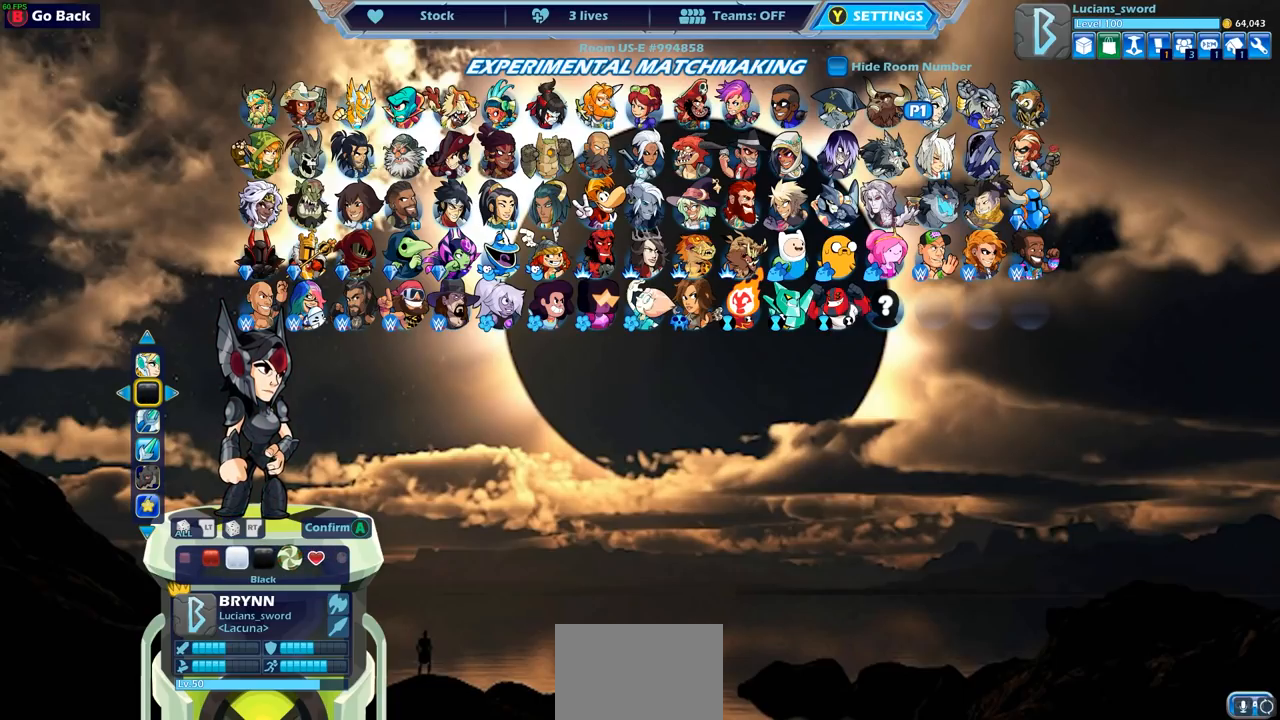
{"buttons": [], "left_stick": "center", "right_stick": "center", "events": []}
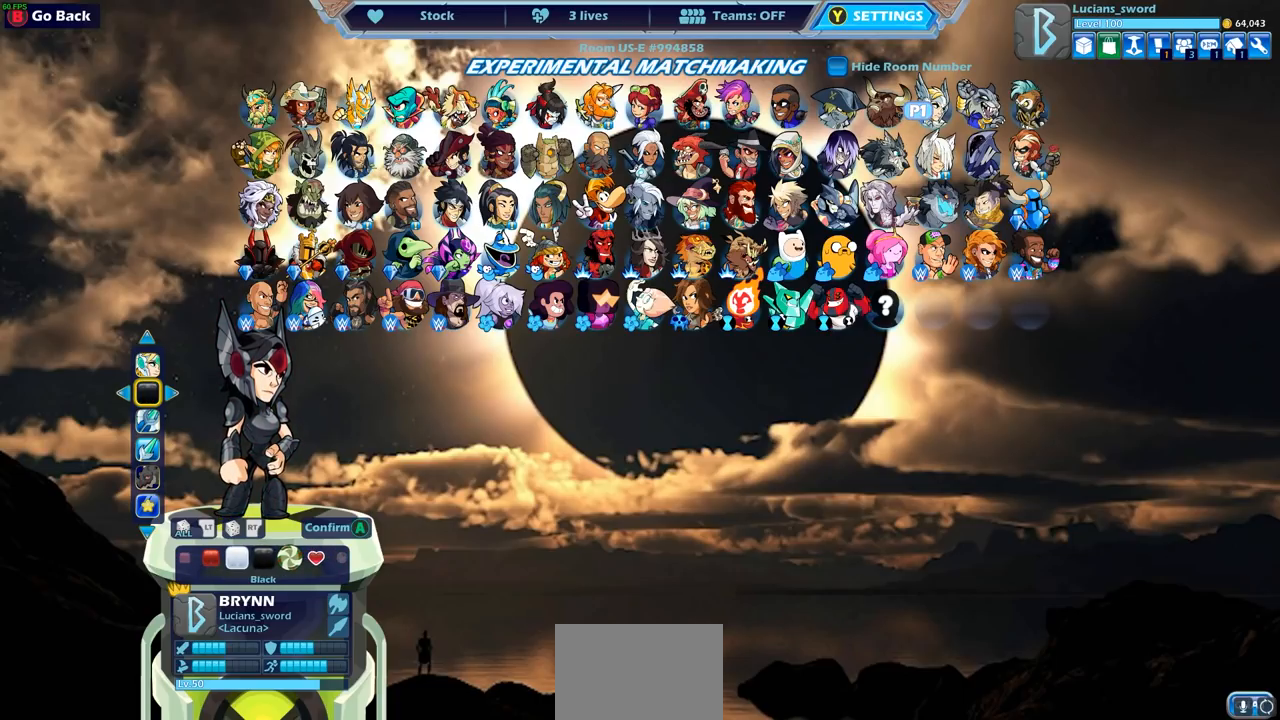
{"buttons": [], "left_stick": "center", "right_stick": "center", "events": []}
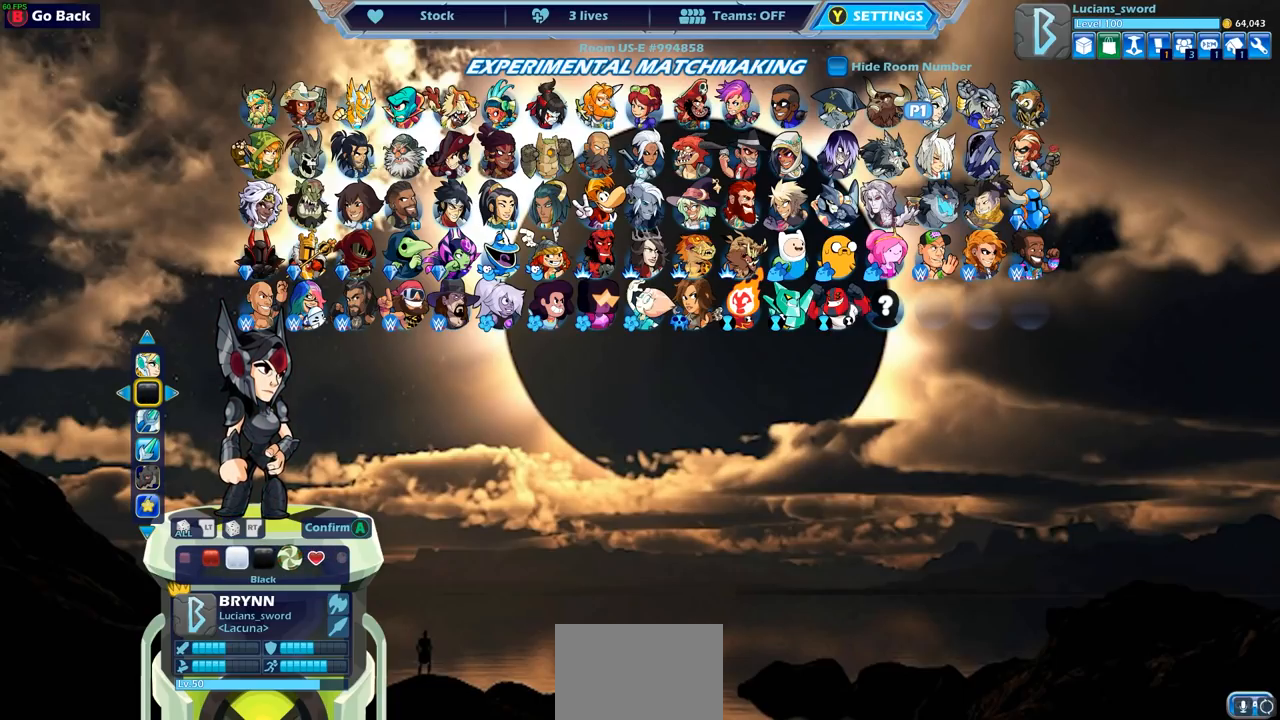
{"buttons": [], "left_stick": "center", "right_stick": "center", "events": []}
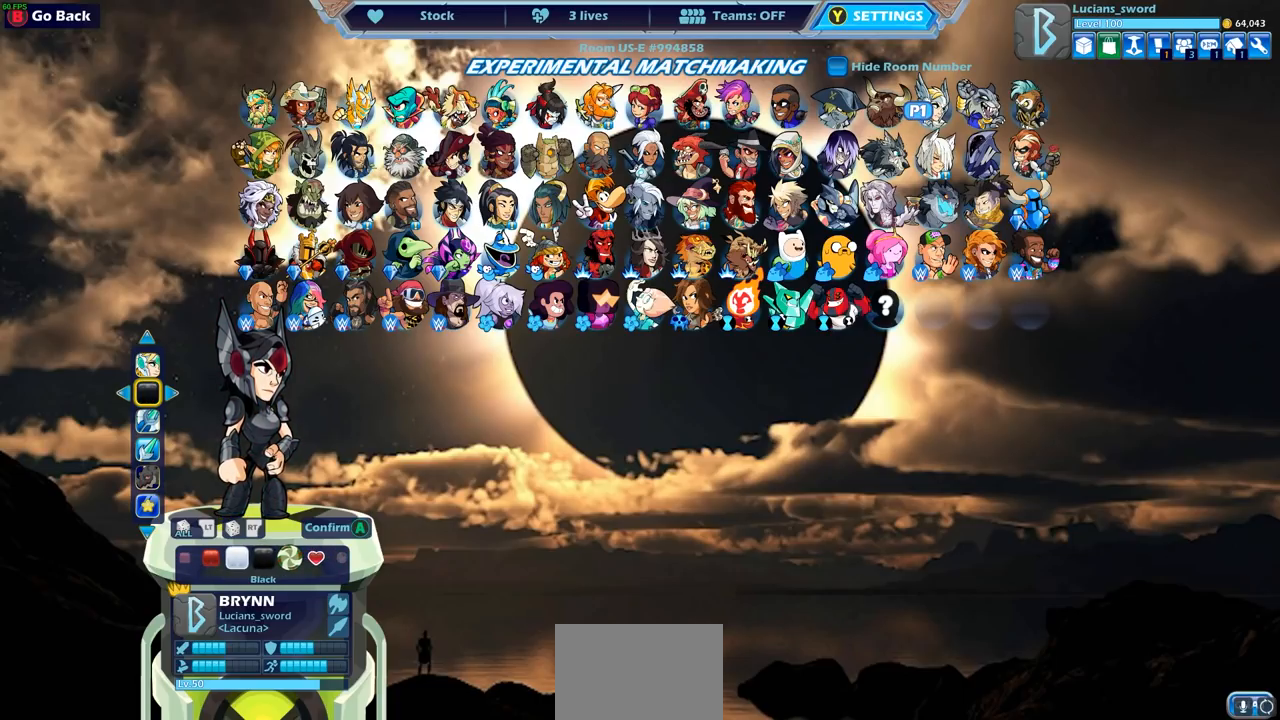
{"buttons": [], "left_stick": "center", "right_stick": "center", "events": []}
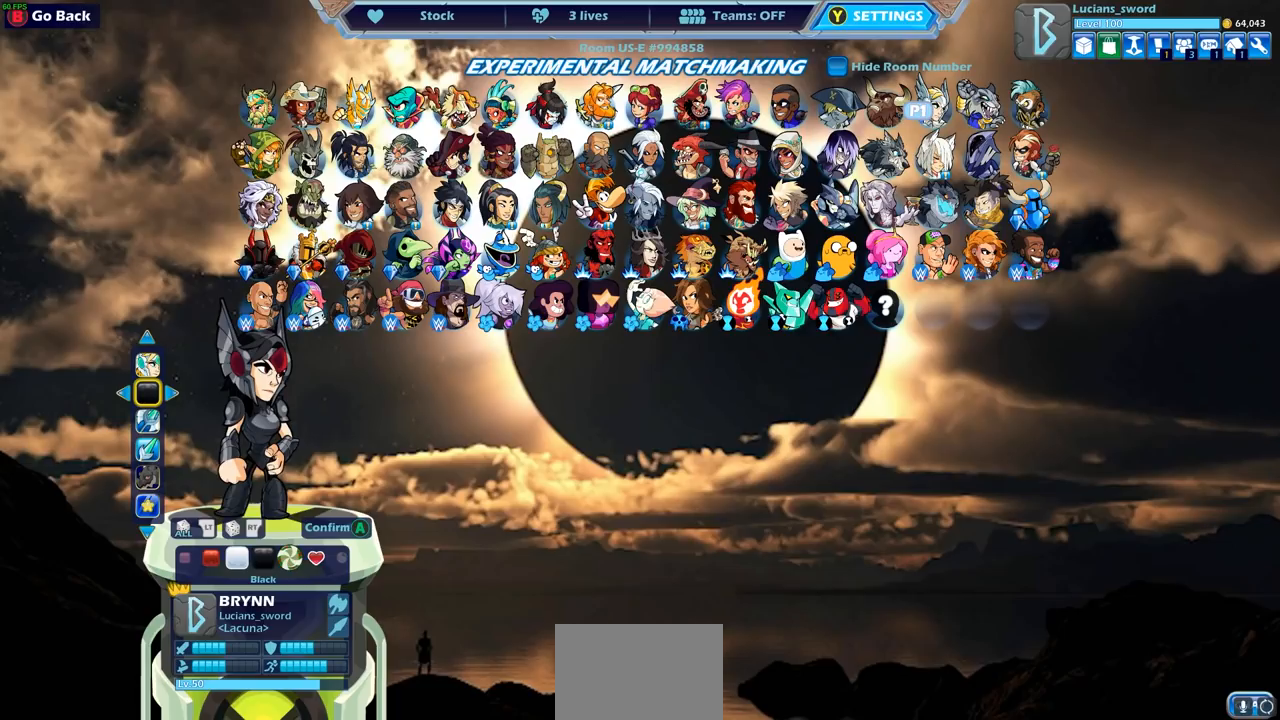
{"buttons": [], "left_stick": "center", "right_stick": "center", "events": []}
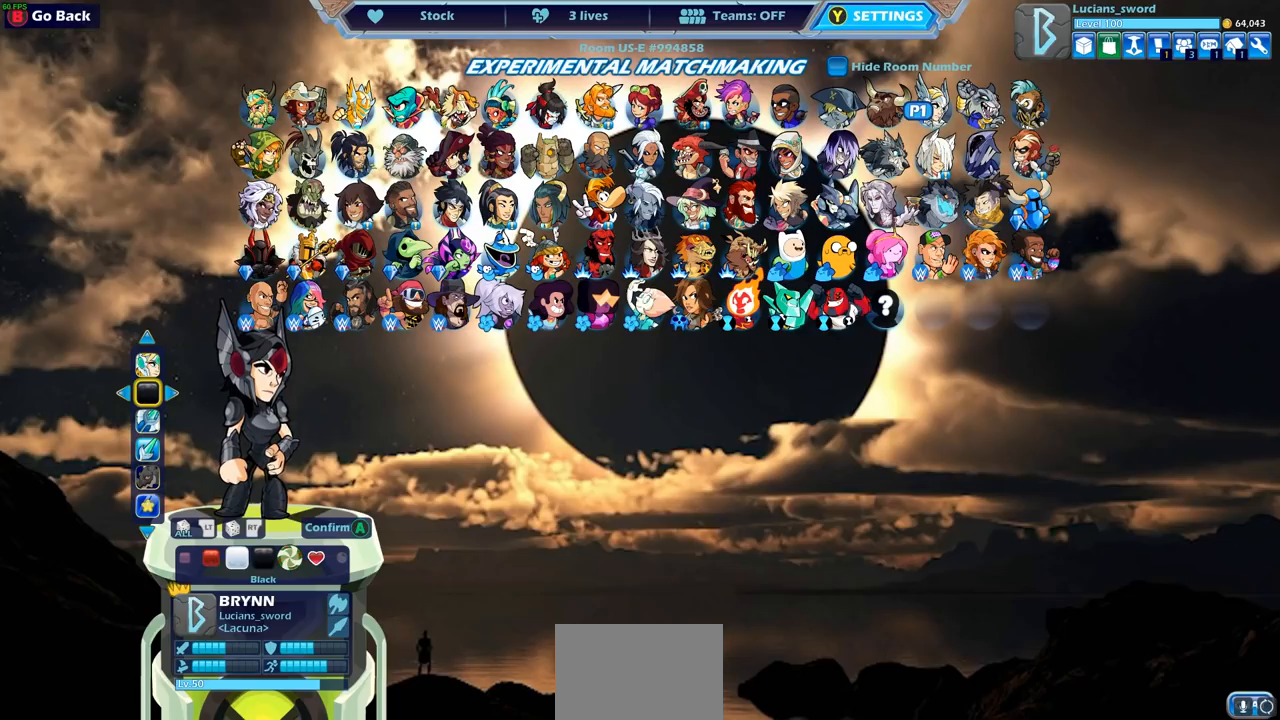
{"buttons": [], "left_stick": "center", "right_stick": "center", "events": [[100, "CROSS", "down"], [217, "CROSS", "up"]]}
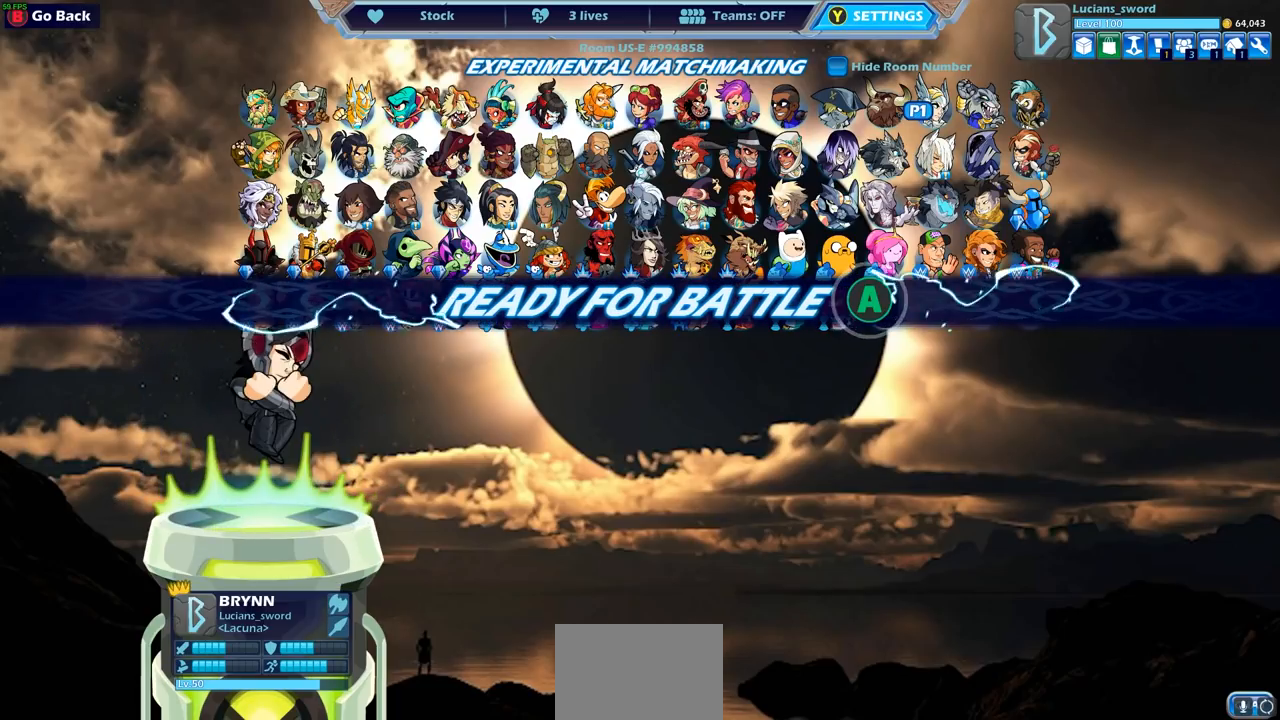
{"buttons": [], "left_stick": "center", "right_stick": "center", "events": []}
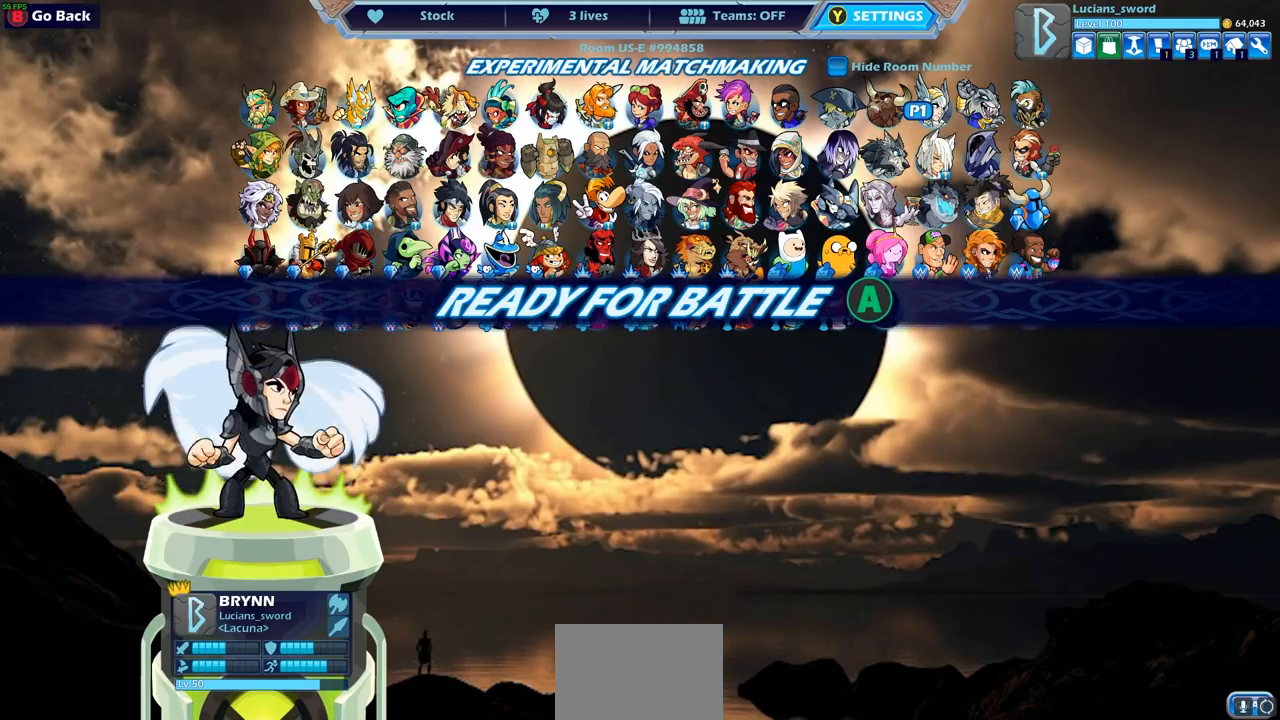
{"buttons": ["CROSS"], "left_stick": "center", "right_stick": "center", "events": [[467, "CROSS", "down"]]}
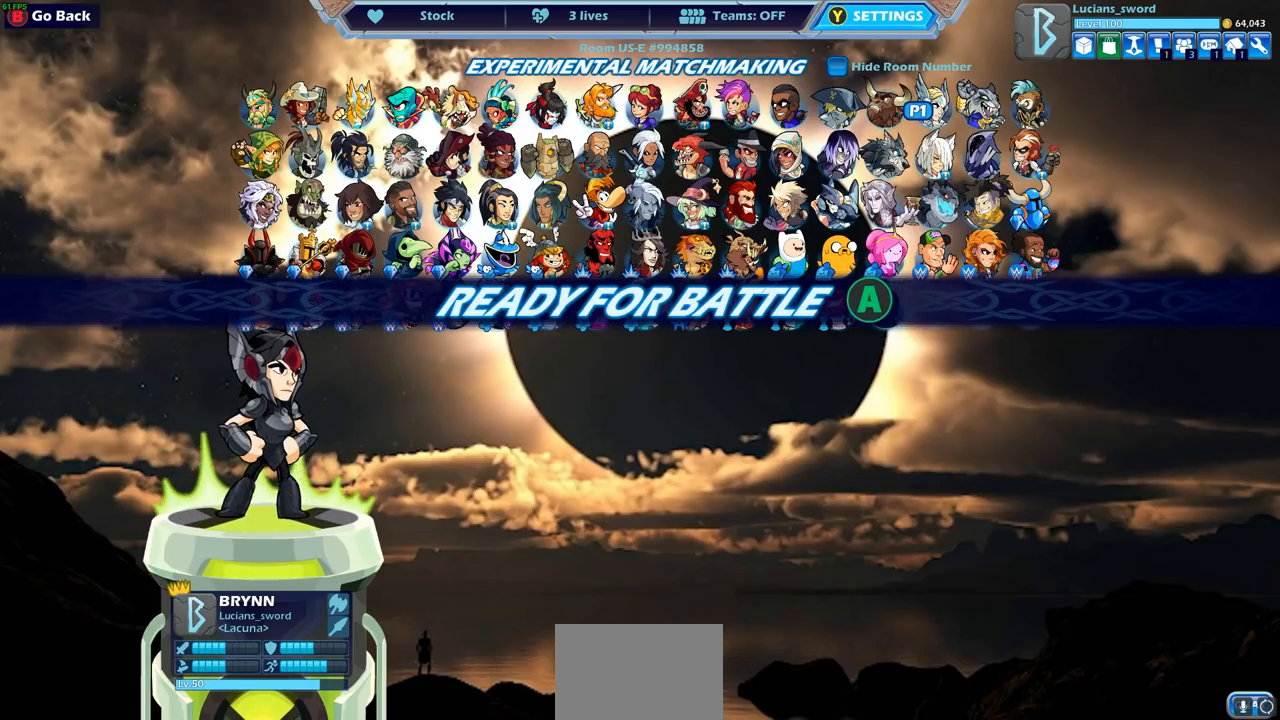
{"buttons": [], "left_stick": "center", "right_stick": "center", "events": [[50, "CROSS", "up"]]}
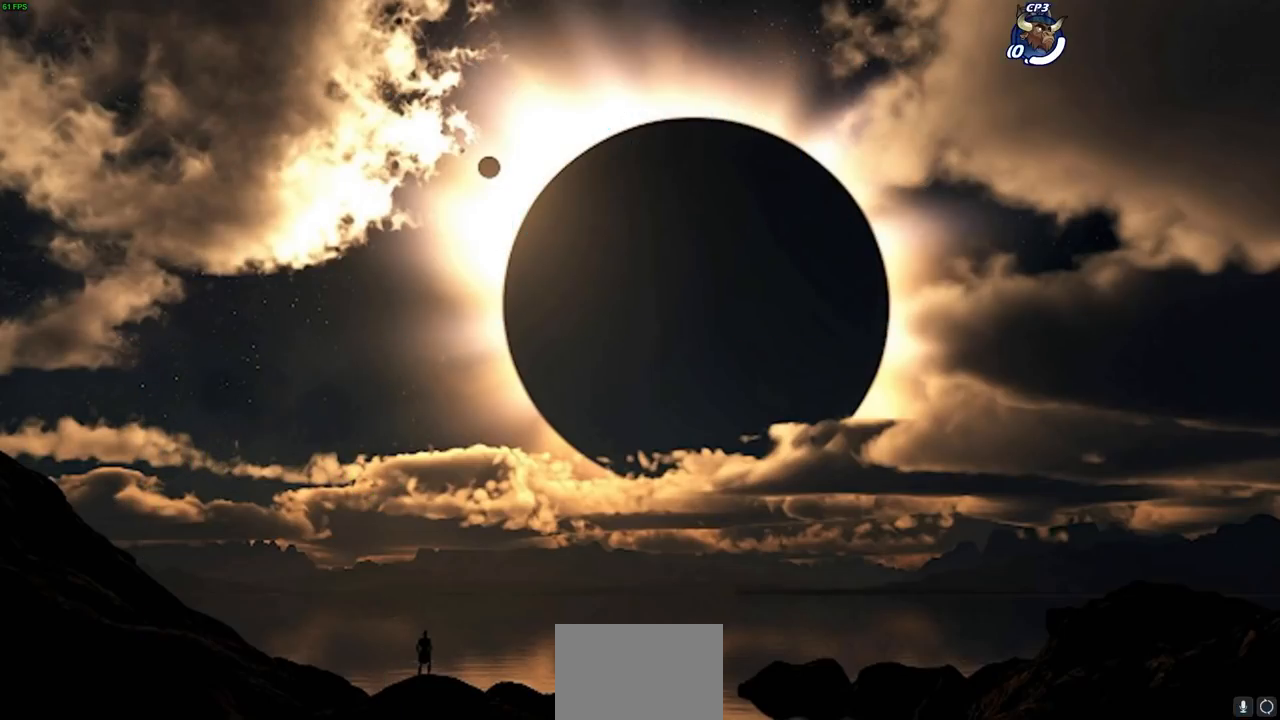
{"buttons": [], "left_stick": "up-left", "right_stick": "center", "events": [[167, "left_stick", "up-left"]]}
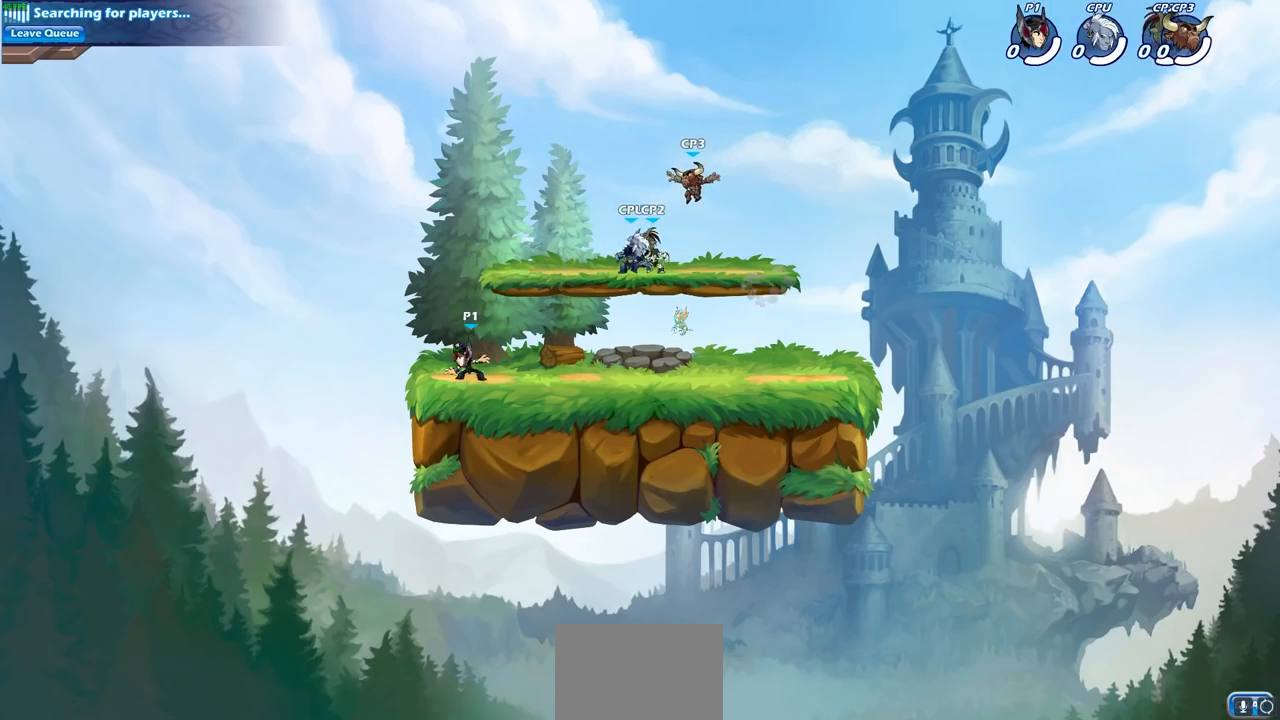
{"buttons": [], "left_stick": "up-right", "right_stick": "center", "events": [[50, "R2", "down"], [117, "left_stick", "up-right"], [183, "left_stick", "right"], [233, "R2", "up"], [267, "R2", "down"], [467, "R2", "up"], [483, "left_stick", "up-right"]]}
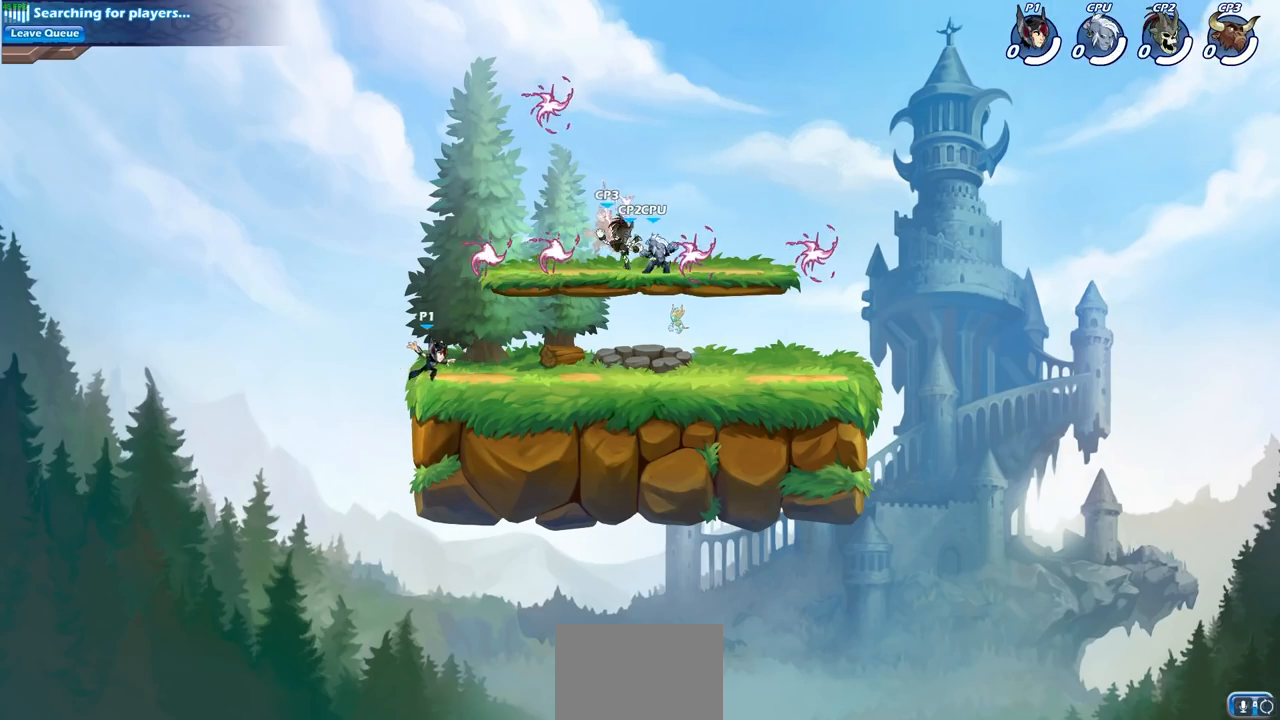
{"buttons": [], "left_stick": "down-left", "right_stick": "center", "events": [[33, "CROSS", "down"], [150, "CROSS", "up"], [217, "CROSS", "down"], [267, "left_stick", "up-left"], [333, "CROSS", "up"], [333, "R1", "down"], [417, "left_stick", "down-left"], [433, "R1", "up"]]}
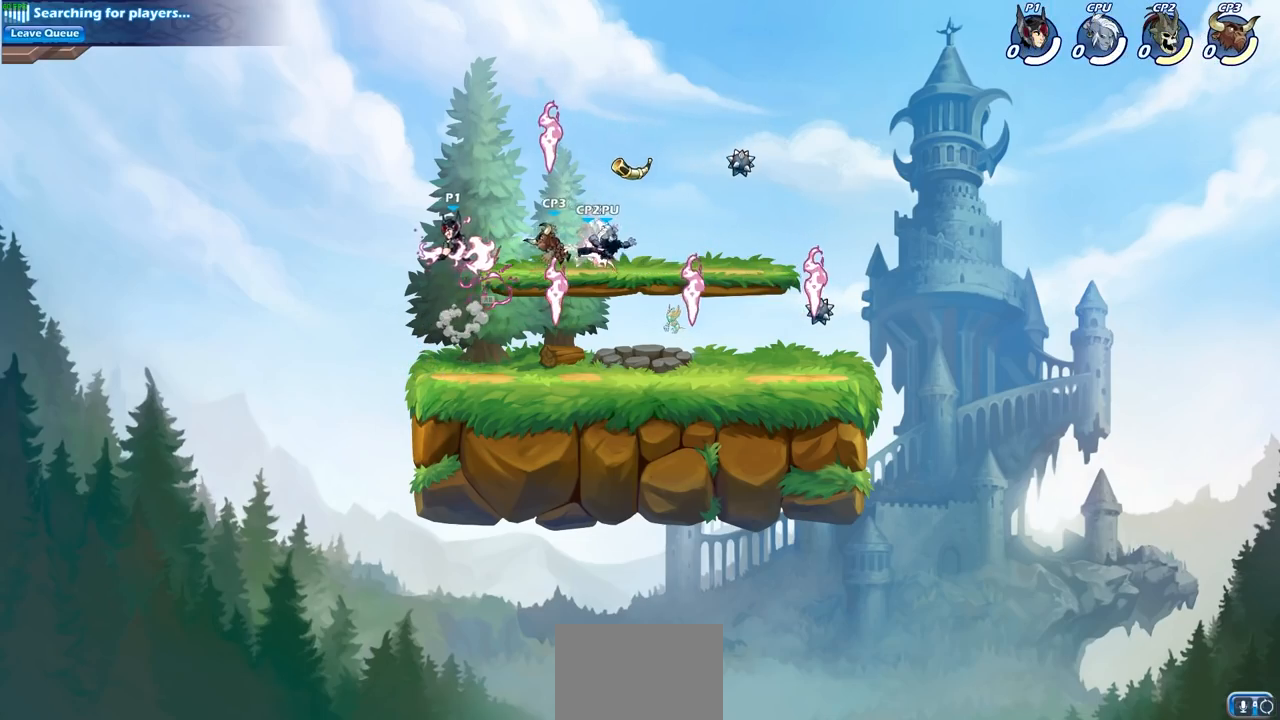
{"buttons": ["SQUARE", "R2"], "left_stick": "down", "right_stick": "center", "events": [[50, "left_stick", "down-right"], [267, "left_stick", "down"], [400, "R2", "down"], [433, "SQUARE", "down"]]}
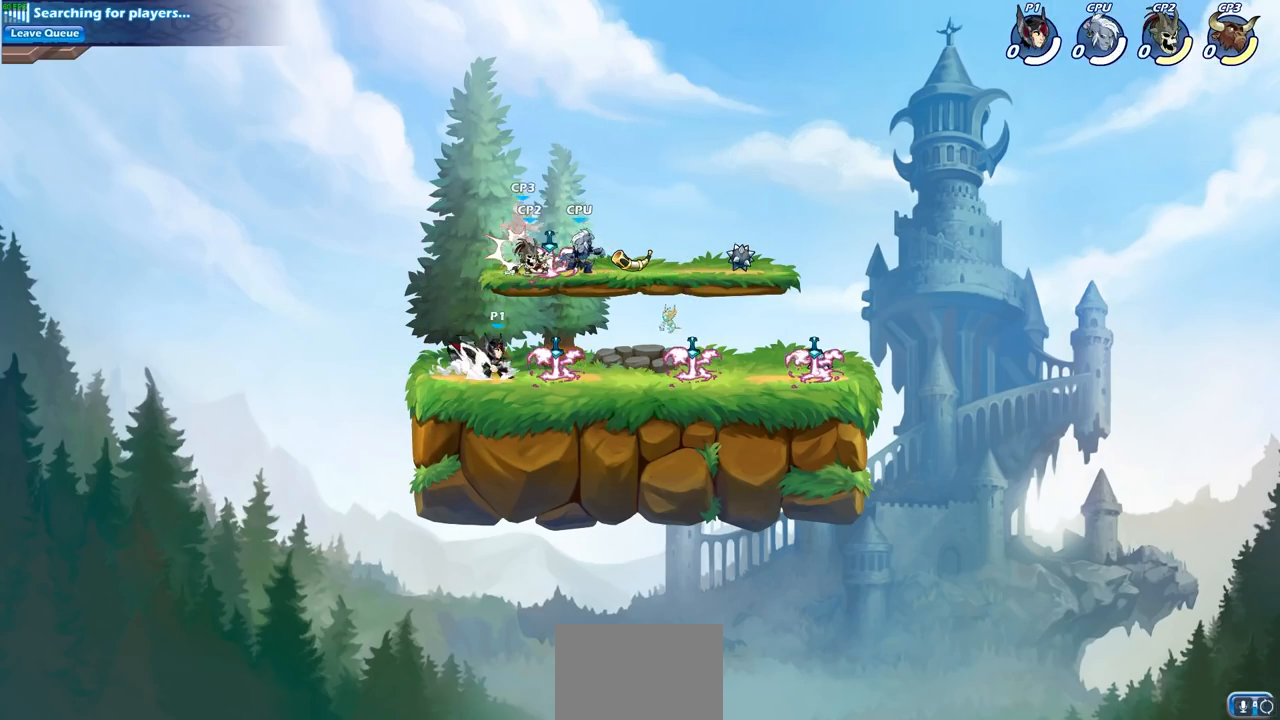
{"buttons": [], "left_stick": "center", "right_stick": "center", "events": [[67, "SQUARE", "up"], [100, "R2", "up"], [150, "left_stick", "center"]]}
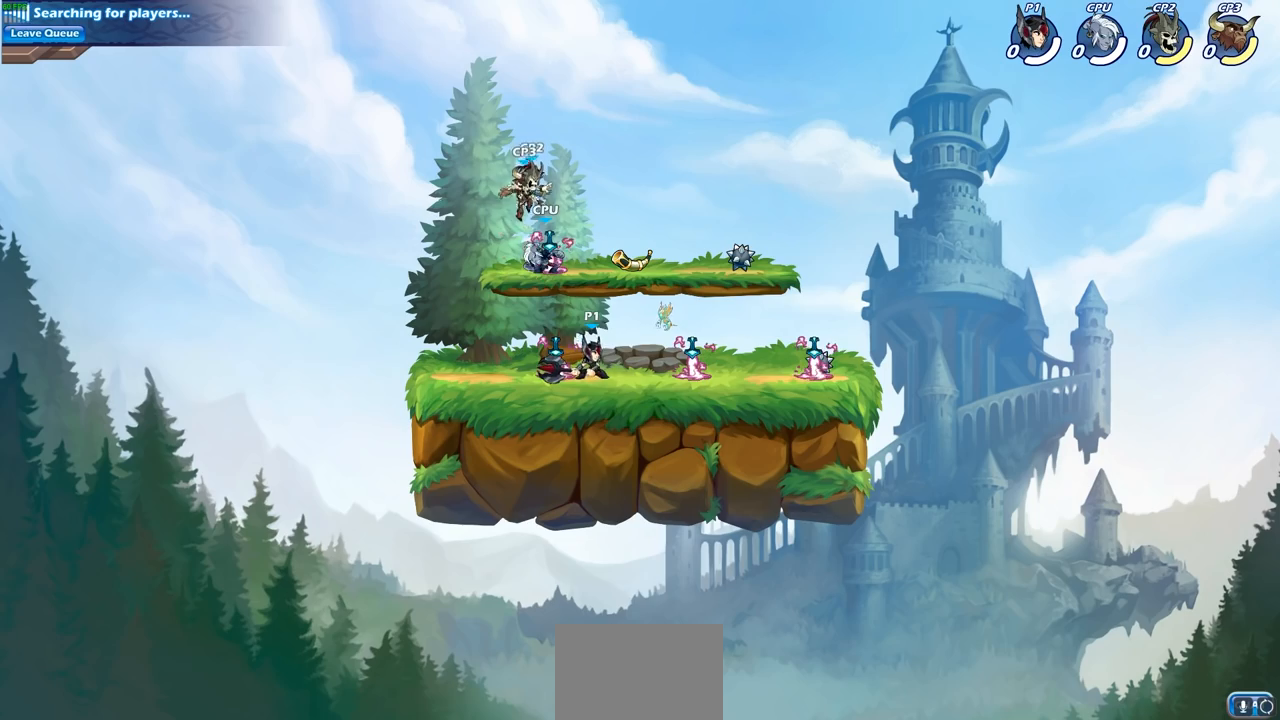
{"buttons": [], "left_stick": "up-right", "right_stick": "center", "events": [[17, "left_stick", "left"], [167, "CROSS", "down"], [217, "SQUARE", "down"], [217, "left_stick", "center"], [233, "CROSS", "up"], [233, "right_stick", "down-left"], [283, "right_stick", "center"], [333, "SQUARE", "up"], [367, "left_stick", "up-right"]]}
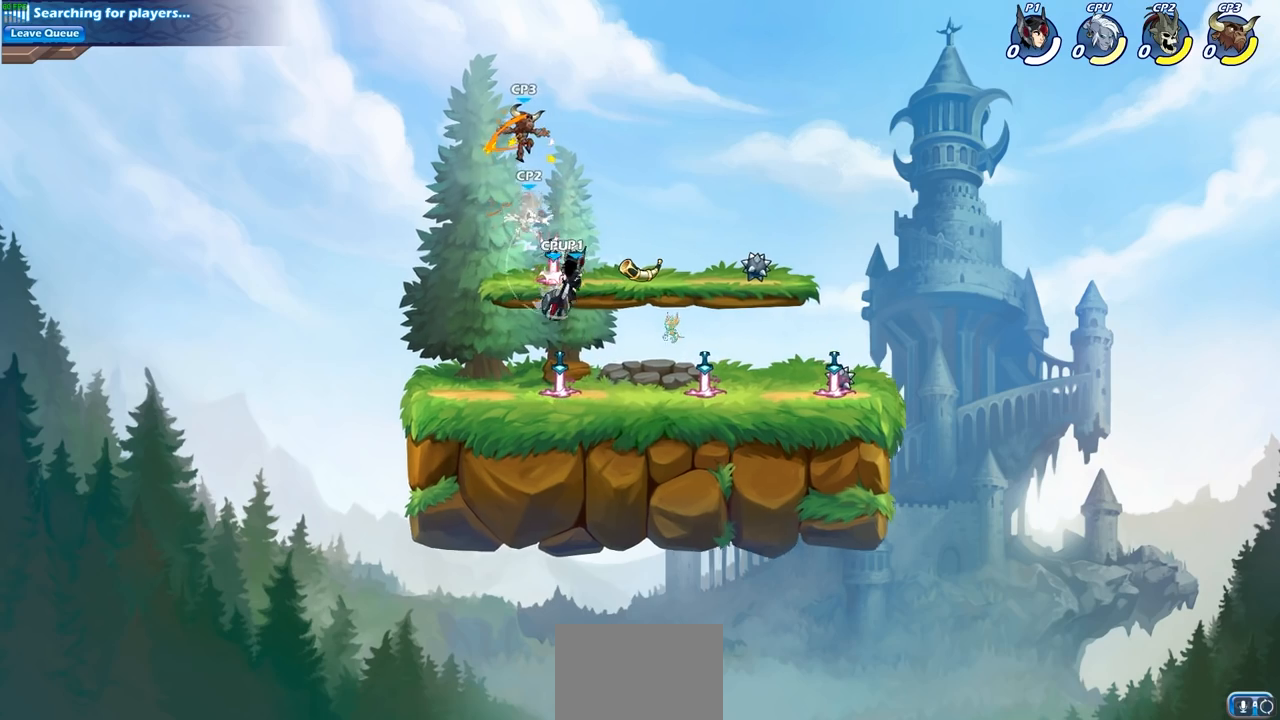
{"buttons": [], "left_stick": "left", "right_stick": "center", "events": [[200, "left_stick", "left"], [333, "CROSS", "down"], [400, "SQUARE", "down"], [417, "CROSS", "up"], [417, "right_stick", "left"], [500, "SQUARE", "up"], [500, "right_stick", "center"]]}
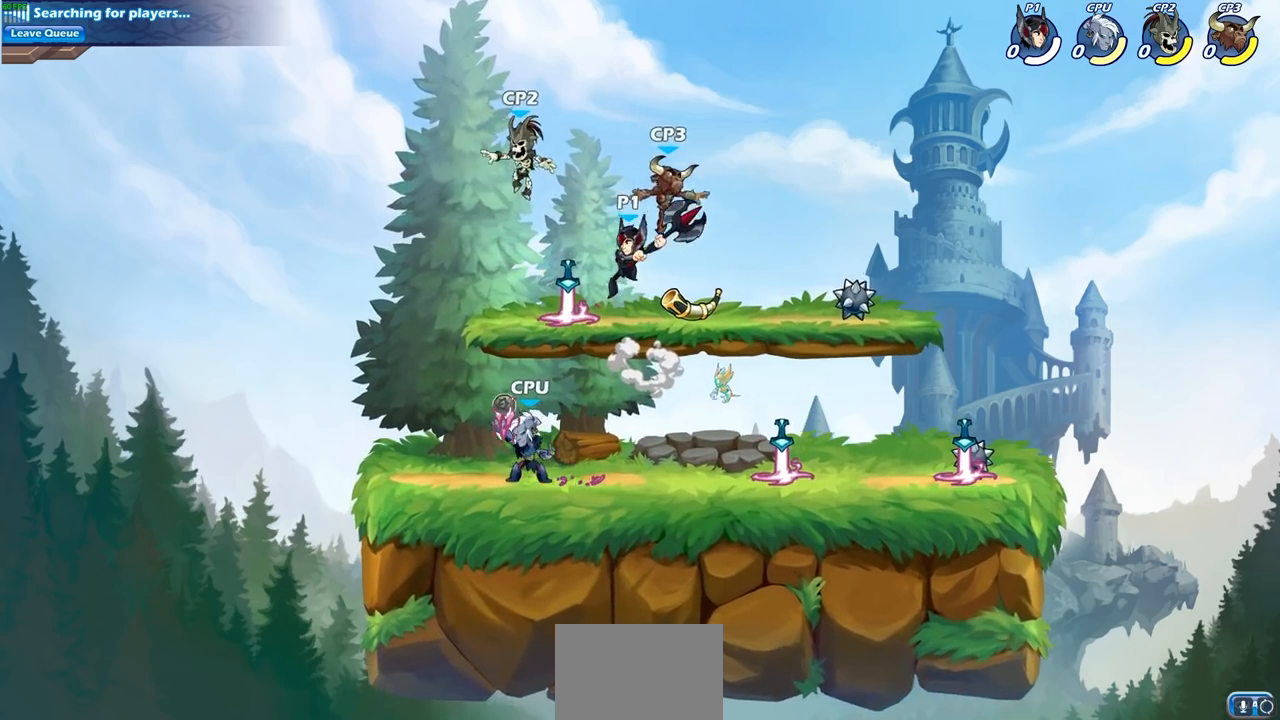
{"buttons": [], "left_stick": "right", "right_stick": "center", "events": [[483, "left_stick", "right"]]}
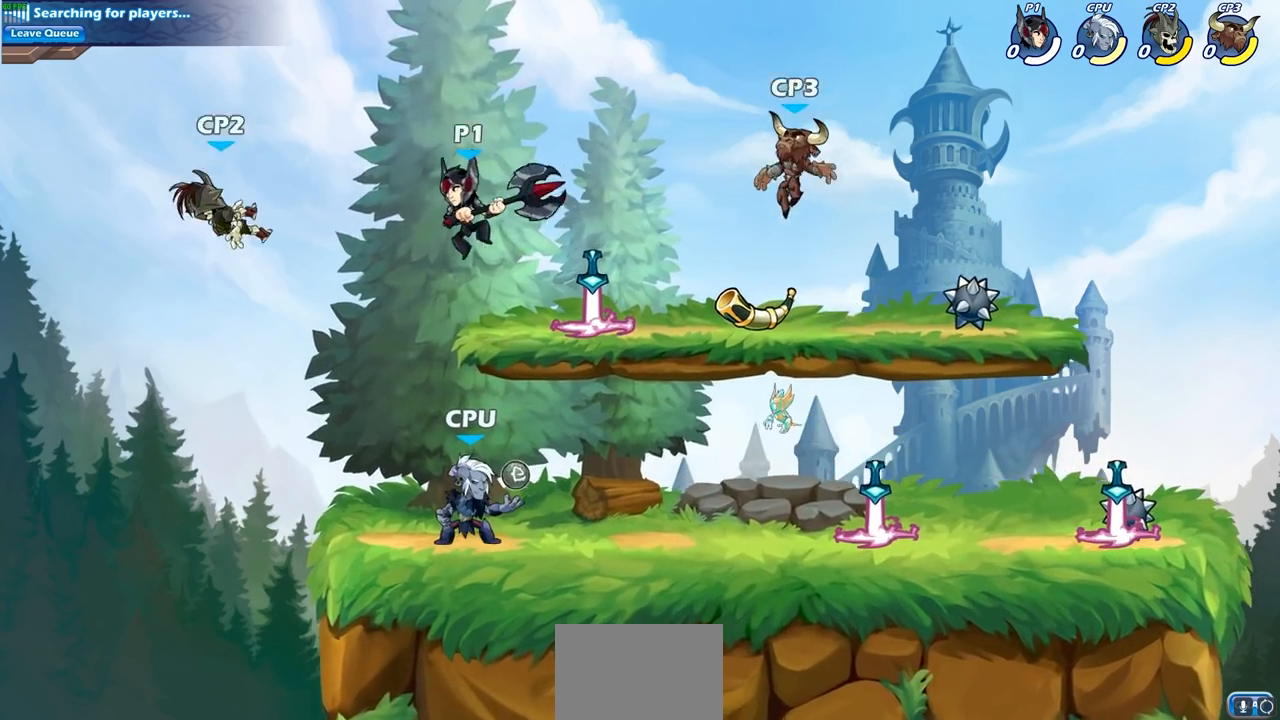
{"buttons": [], "left_stick": "right", "right_stick": "center", "events": [[67, "SQUARE", "down"], [67, "left_stick", "down"], [200, "SQUARE", "up"], [417, "left_stick", "right"]]}
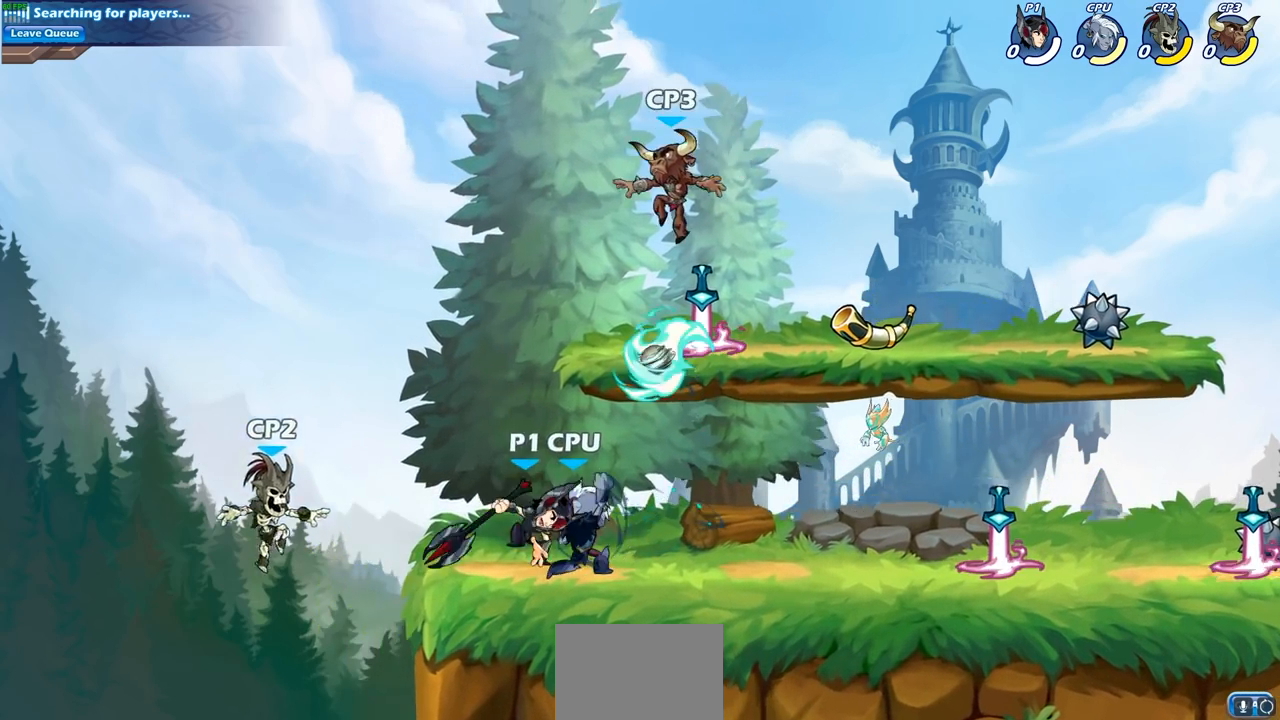
{"buttons": [], "left_stick": "center", "right_stick": "center", "events": [[33, "left_stick", "down"], [100, "left_stick", "down-left"], [200, "SQUARE", "down"], [300, "SQUARE", "up"], [383, "left_stick", "center"]]}